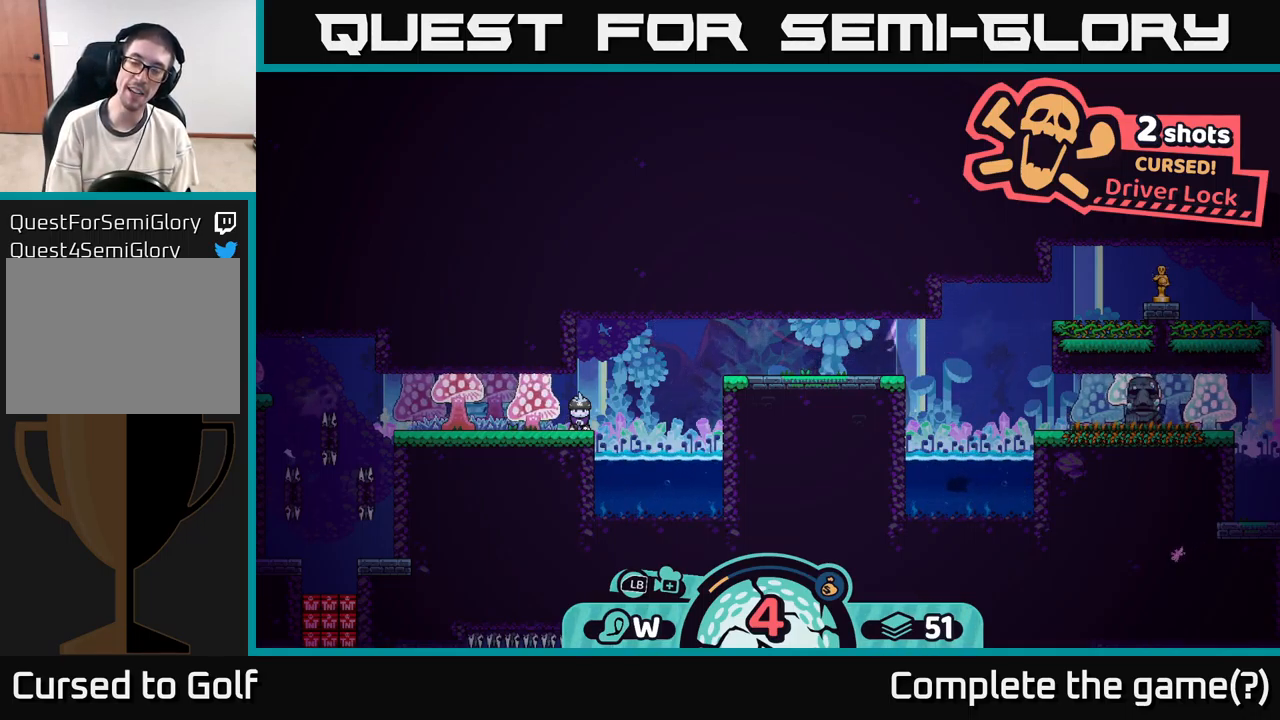
Gameplay with a controller (Xbox layout); each line is a JSON object with the inputs held at the frame after it. "events" lists button and stick changes between this image and that frame as [ms after this image, input, new state], when the widget could be followed in between.
{"buttons": [], "left_stick": "center", "right_stick": "up-right", "events": [[233, "right_stick", "right"], [283, "right_stick", "up-right"]]}
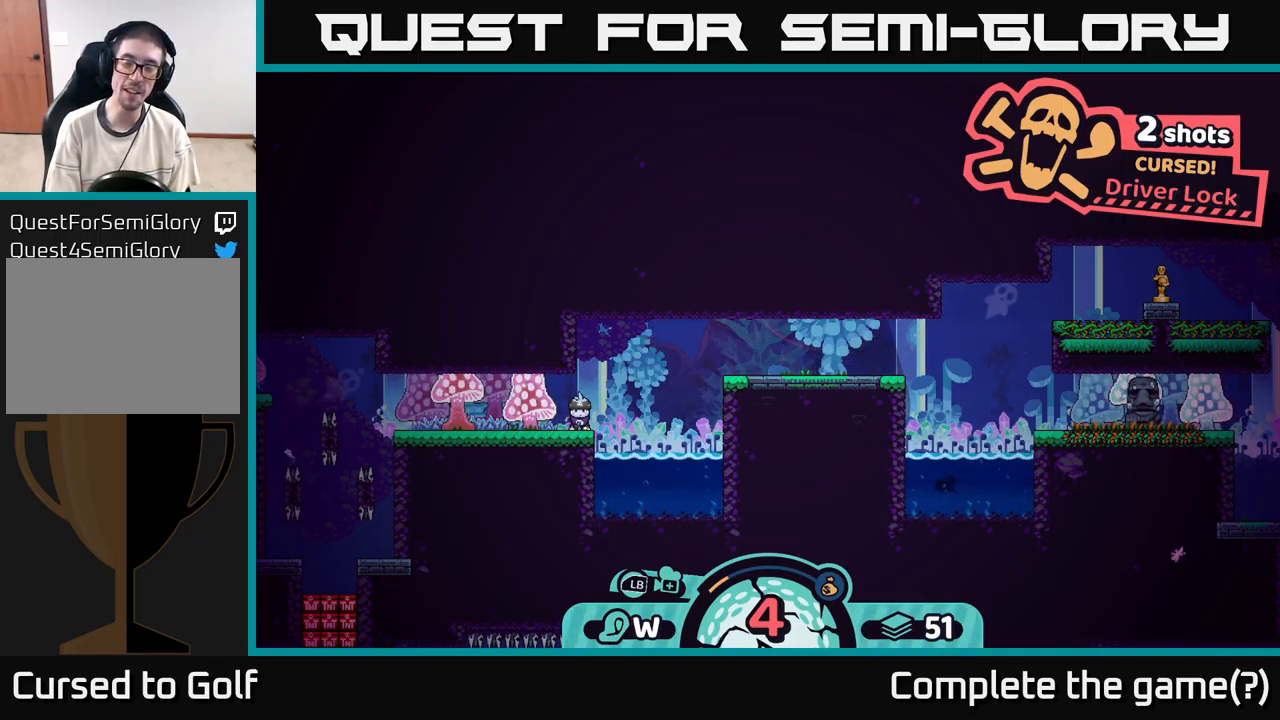
{"buttons": ["X"], "left_stick": "center", "right_stick": "center", "events": [[233, "right_stick", "center"], [383, "X", "down"]]}
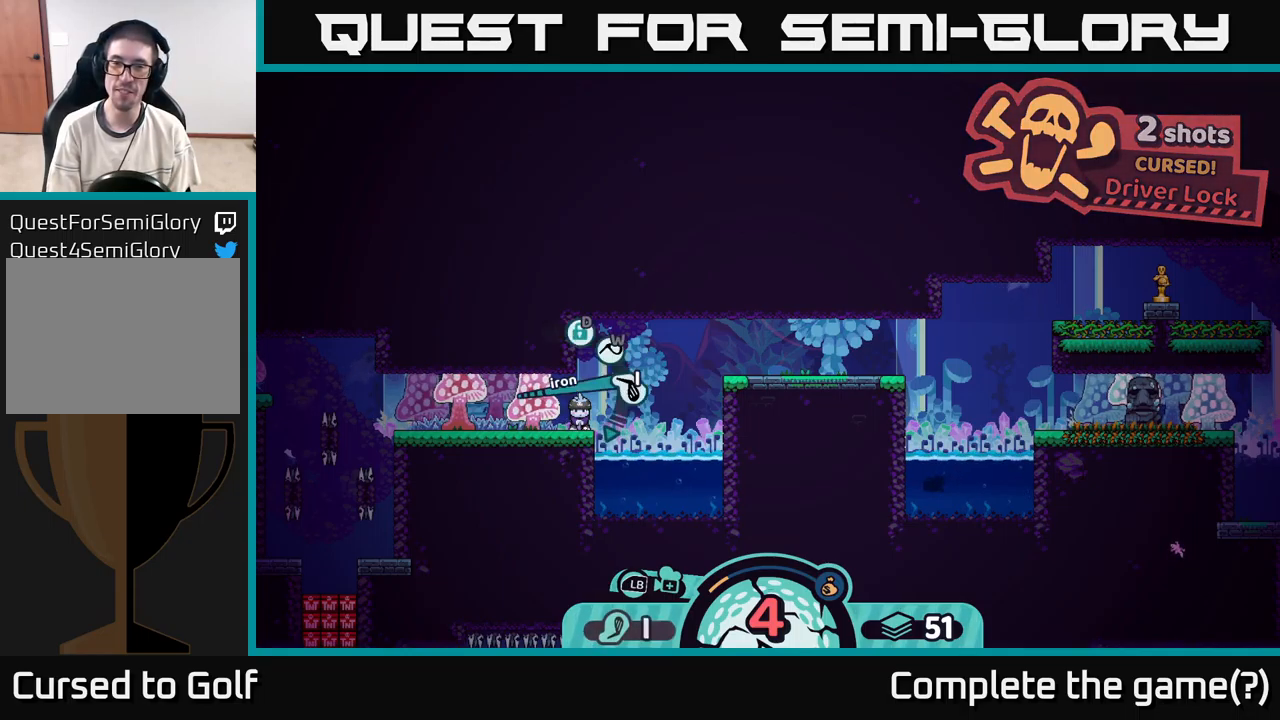
{"buttons": [], "left_stick": "center", "right_stick": "center", "events": [[50, "X", "up"]]}
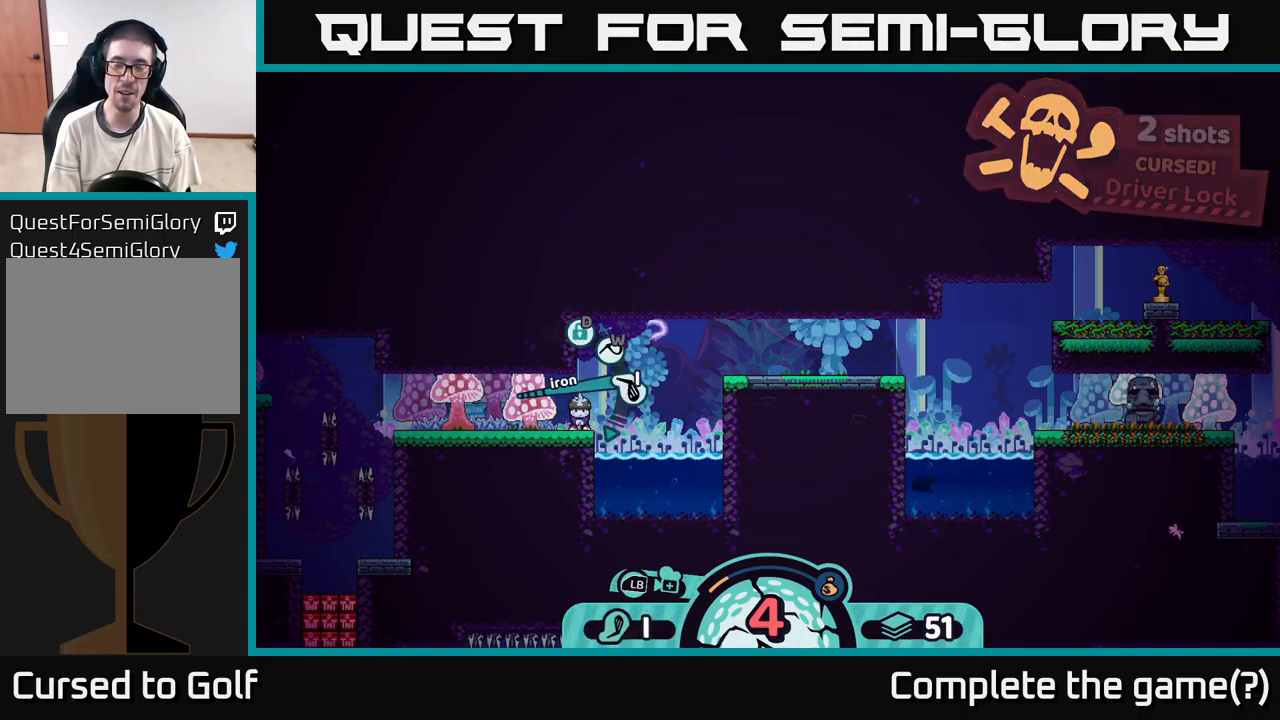
{"buttons": [], "left_stick": "center", "right_stick": "center", "events": []}
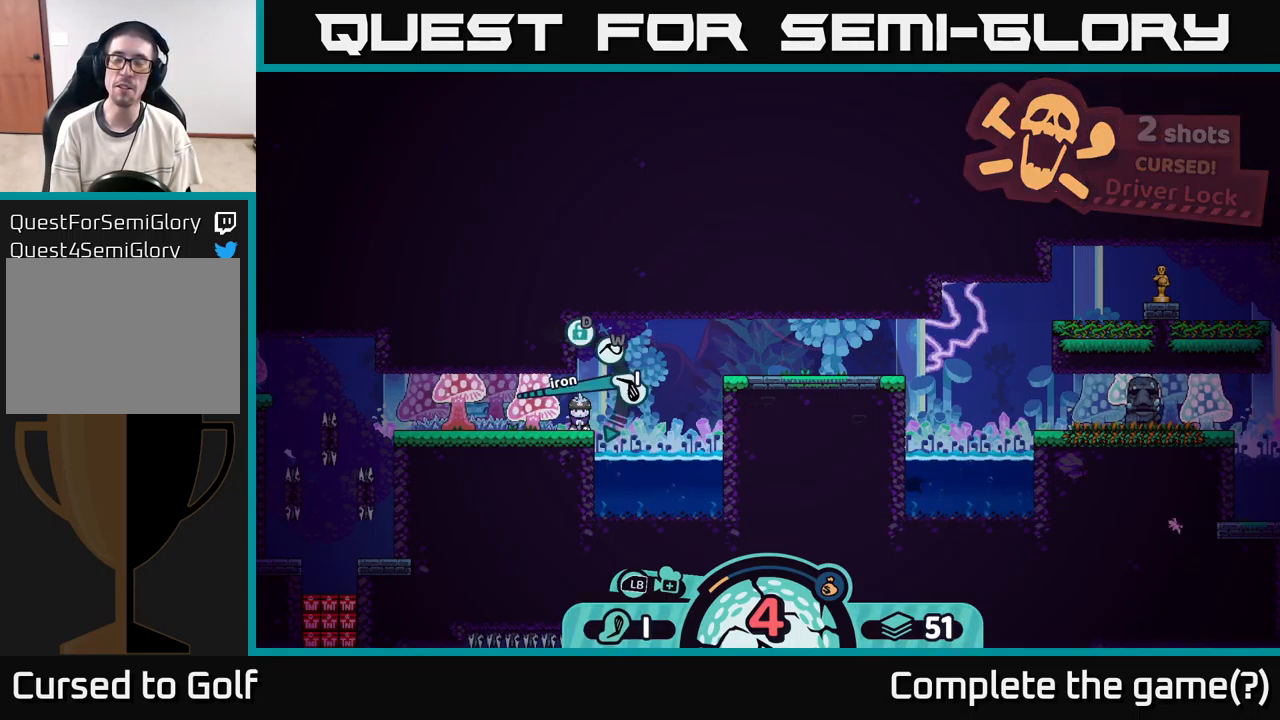
{"buttons": [], "left_stick": "center", "right_stick": "center", "events": []}
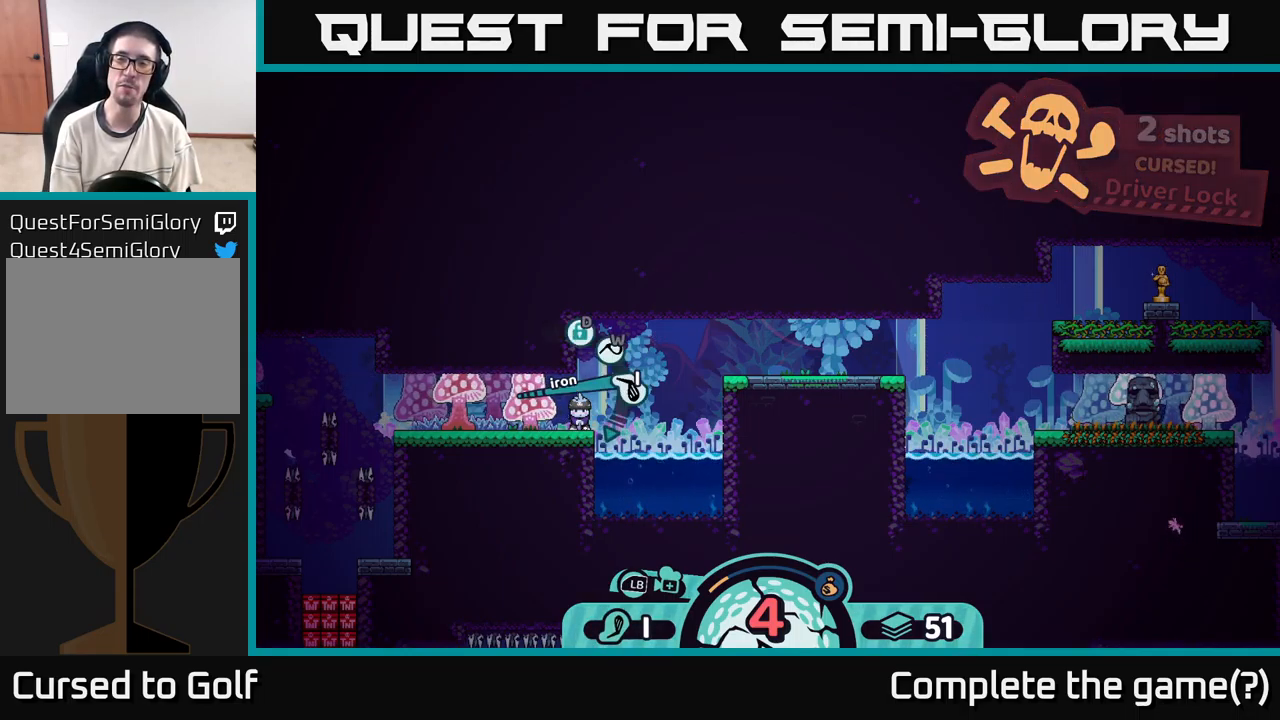
{"buttons": [], "left_stick": "center", "right_stick": "center", "events": []}
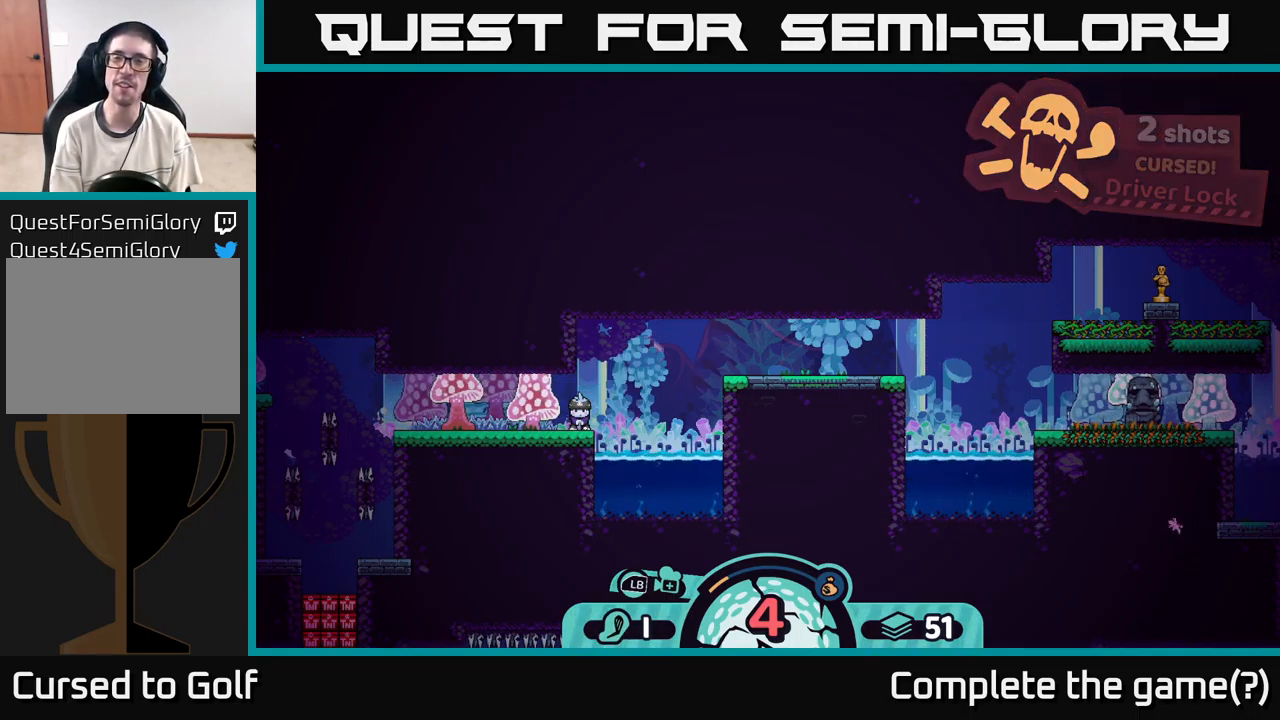
{"buttons": [], "left_stick": "center", "right_stick": "center", "events": []}
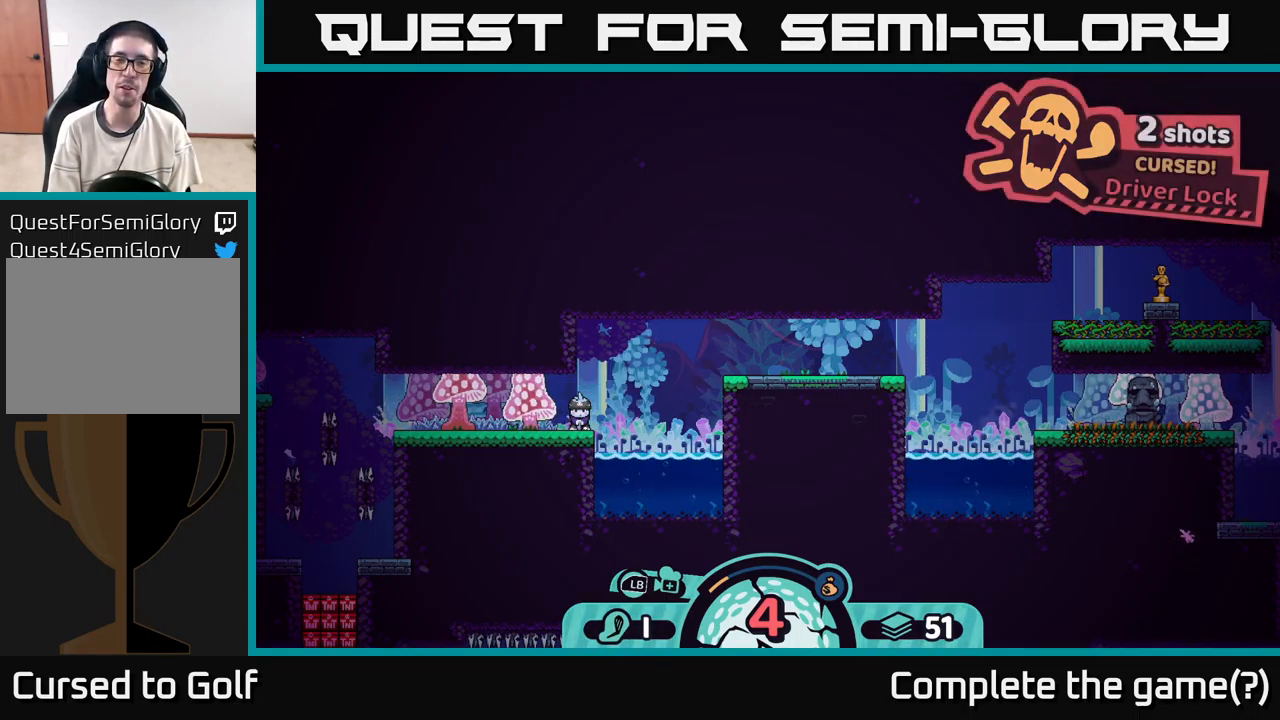
{"buttons": [], "left_stick": "right", "right_stick": "center", "events": [[17, "right_stick", "right"], [300, "right_stick", "center"], [483, "left_stick", "right"]]}
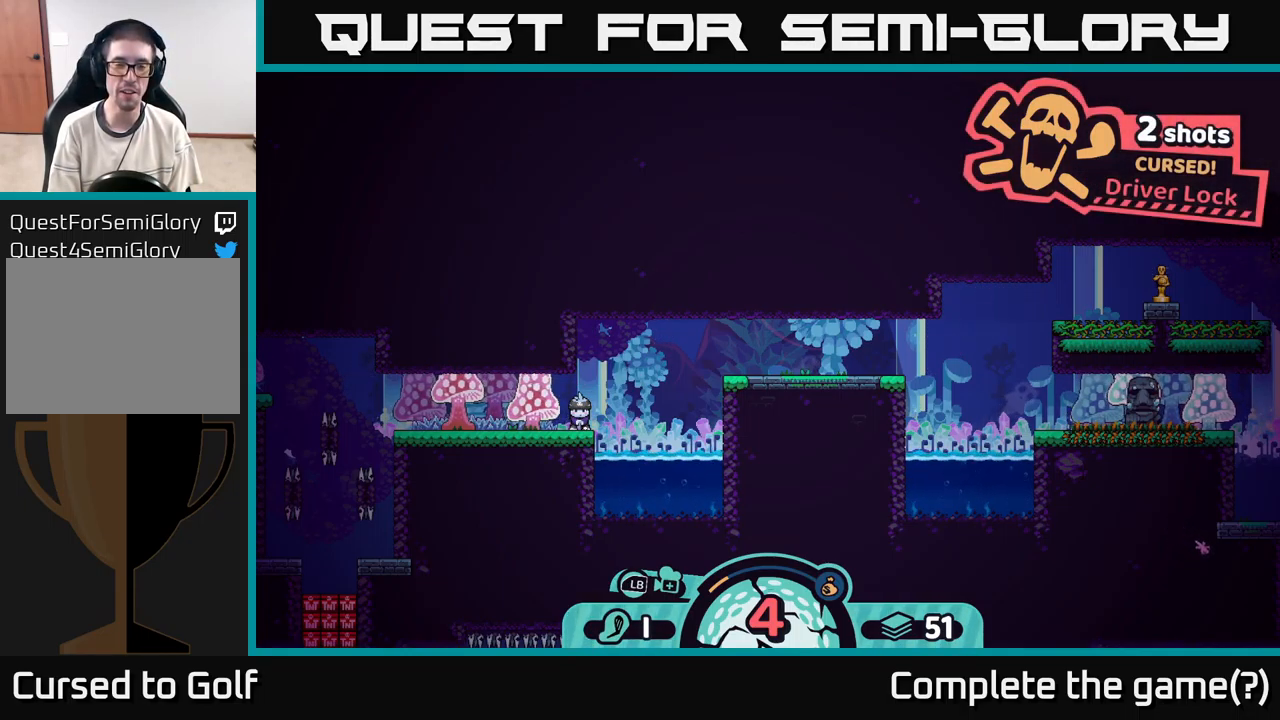
{"buttons": [], "left_stick": "center", "right_stick": "center", "events": [[100, "left_stick", "center"]]}
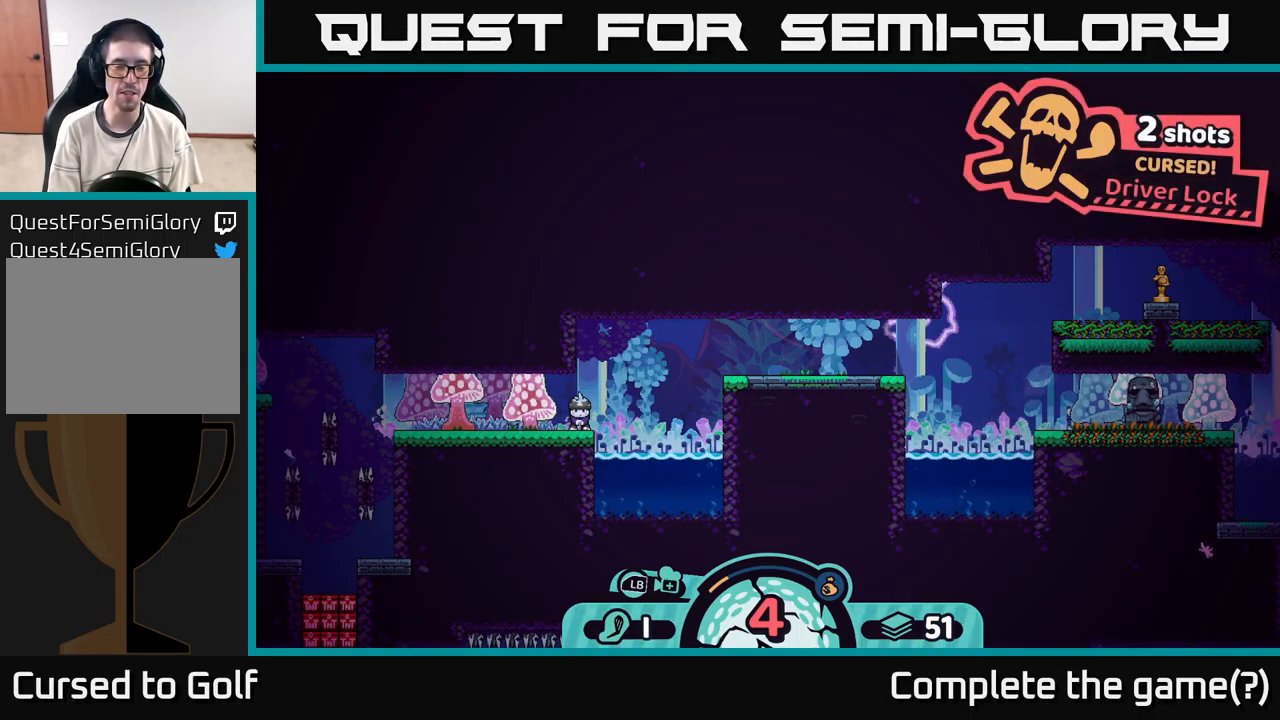
{"buttons": [], "left_stick": "center", "right_stick": "center", "events": [[167, "X", "down"], [317, "X", "up"]]}
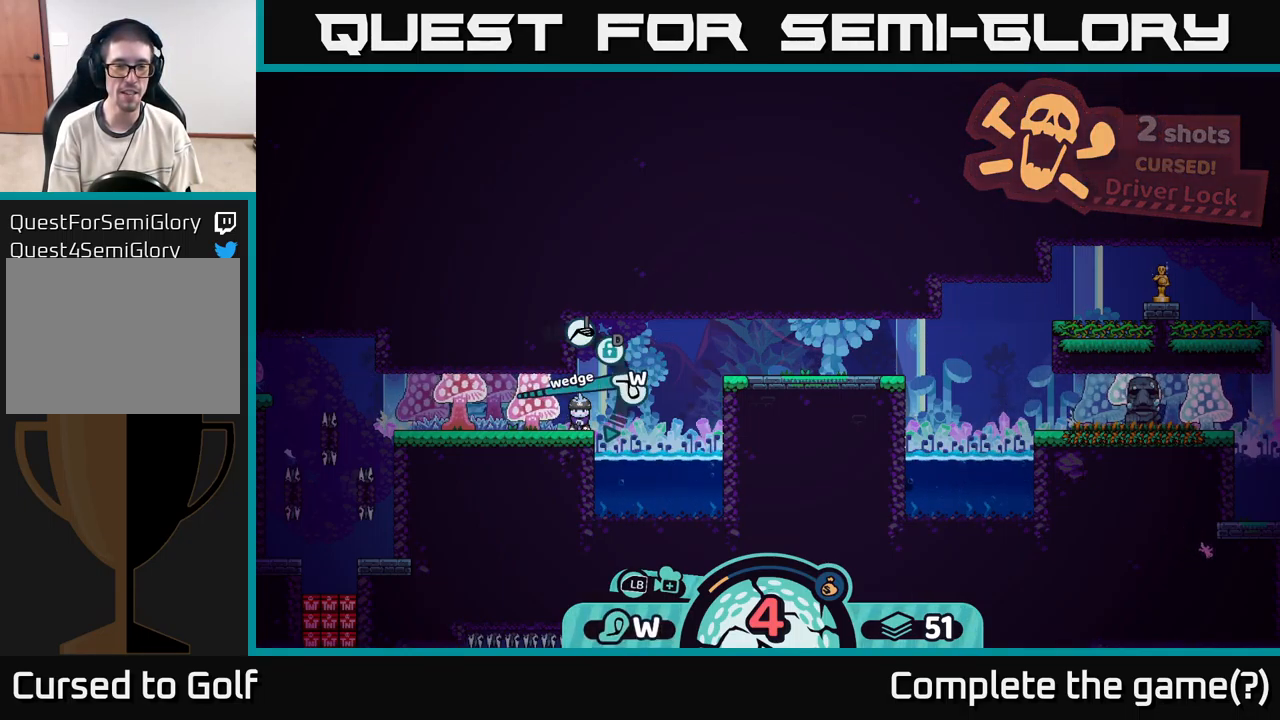
{"buttons": [], "left_stick": "center", "right_stick": "center", "events": [[267, "X", "down"], [500, "X", "up"]]}
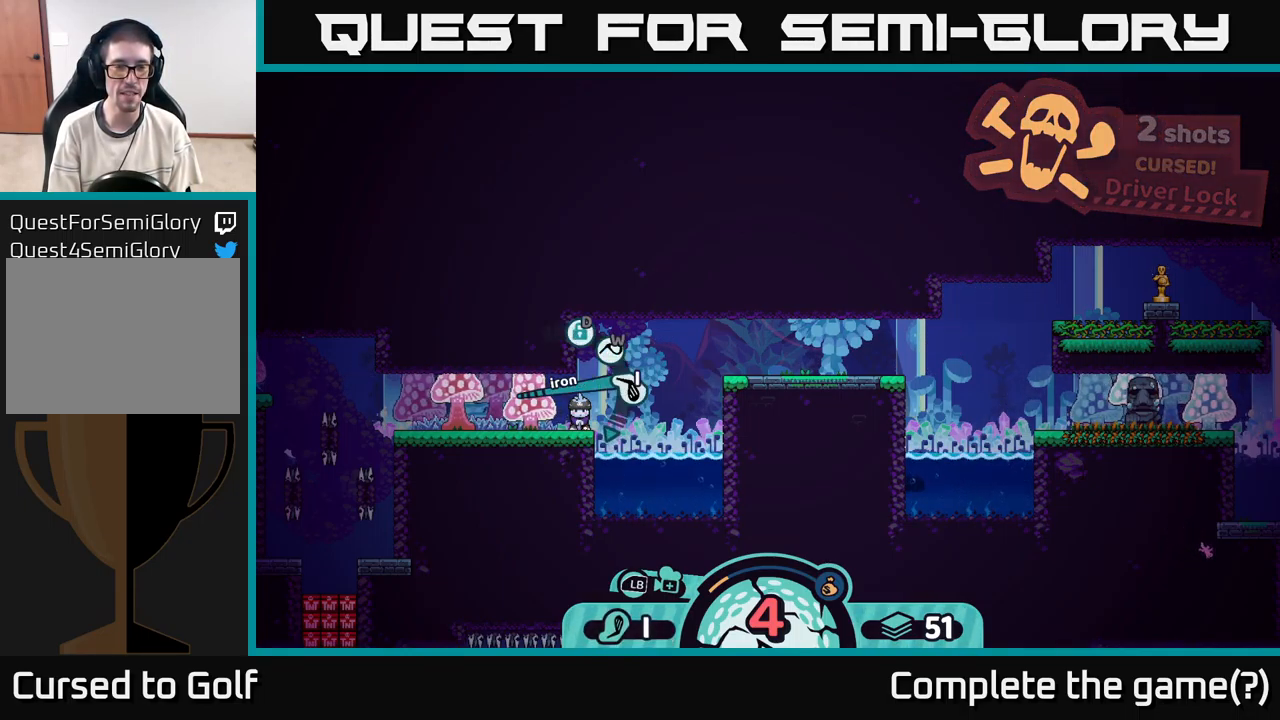
{"buttons": [], "left_stick": "center", "right_stick": "center", "events": []}
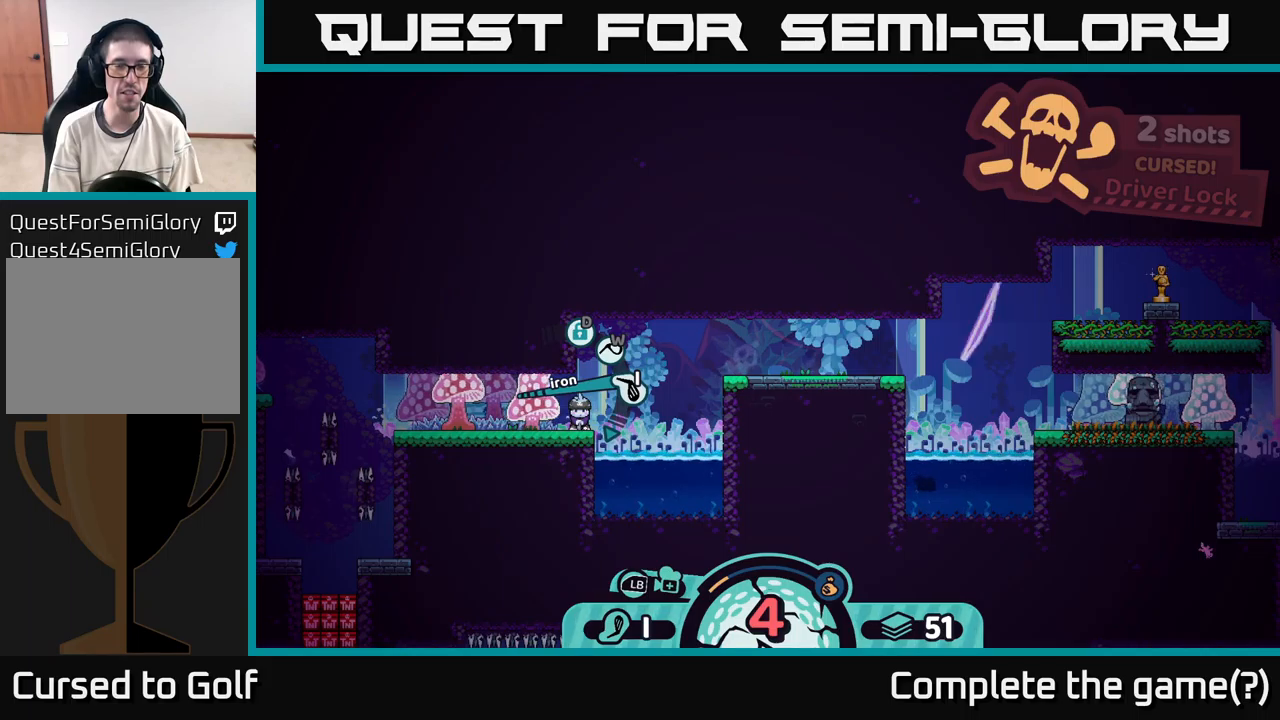
{"buttons": [], "left_stick": "center", "right_stick": "up-right", "events": [[67, "right_stick", "up-right"]]}
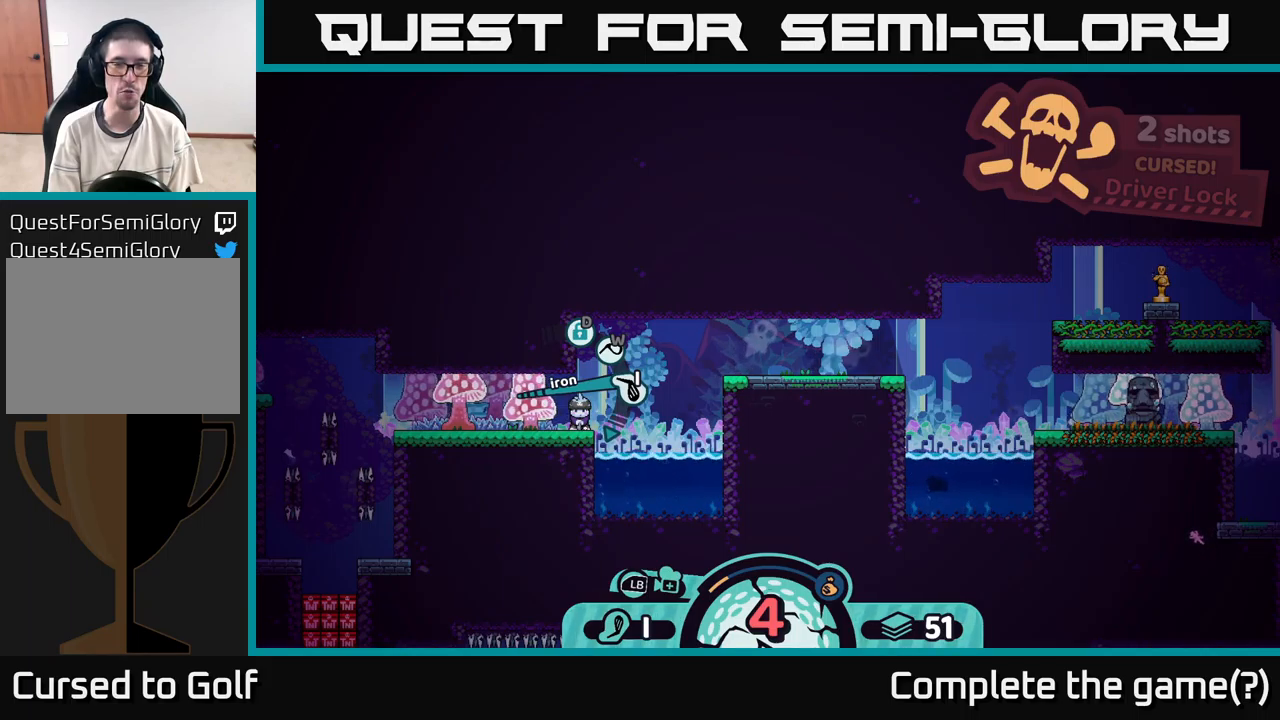
{"buttons": [], "left_stick": "center", "right_stick": "up-right", "events": [[50, "right_stick", "center"], [350, "right_stick", "up-right"]]}
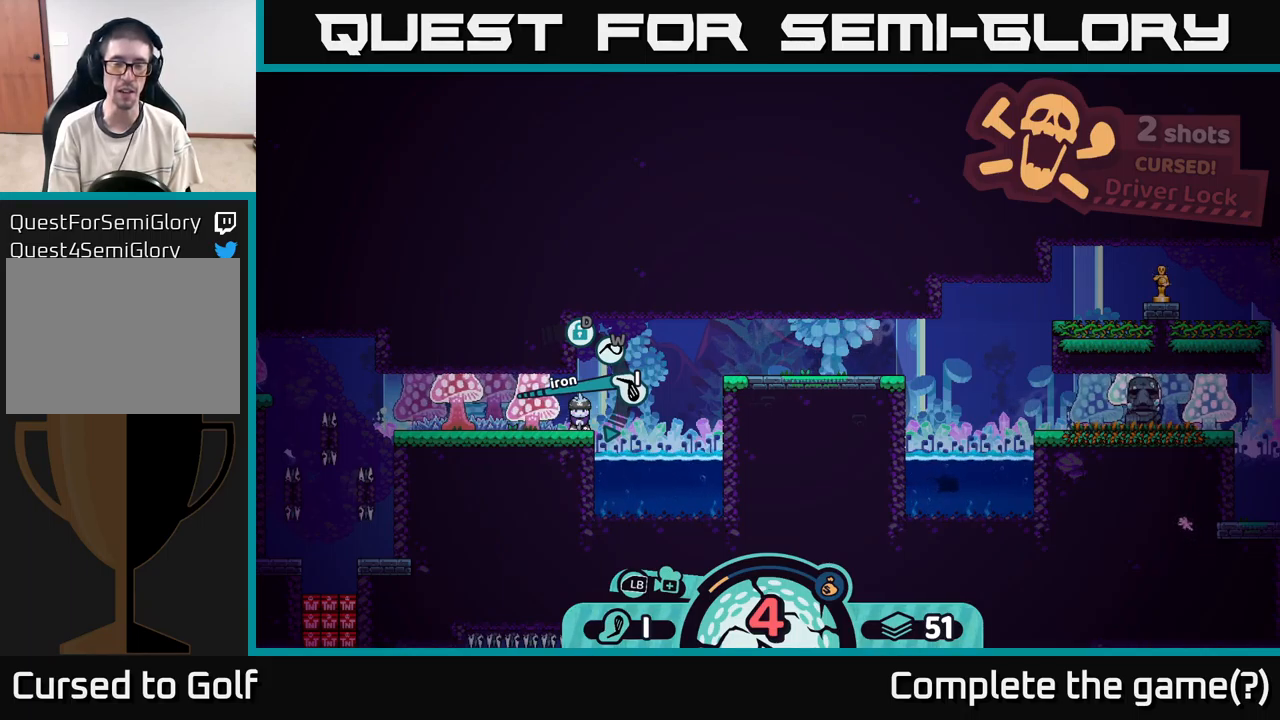
{"buttons": [], "left_stick": "center", "right_stick": "up-right", "events": []}
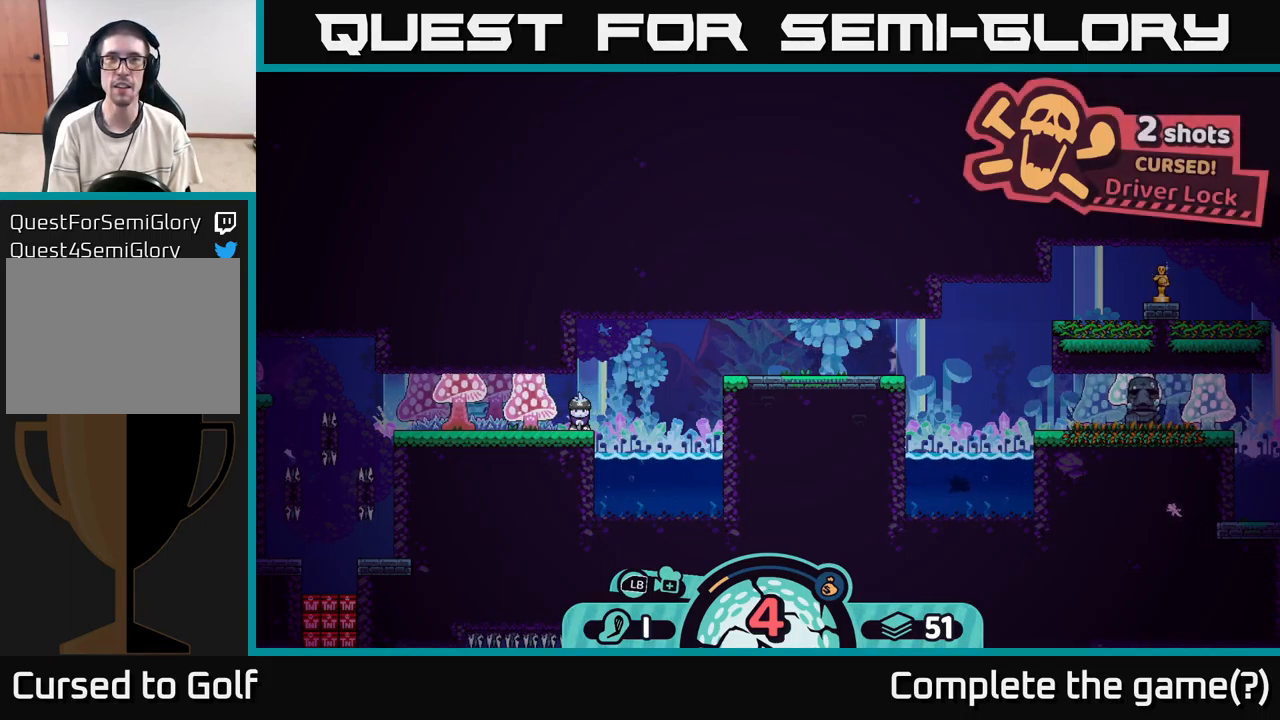
{"buttons": [], "left_stick": "center", "right_stick": "center", "events": [[234, "right_stick", "center"]]}
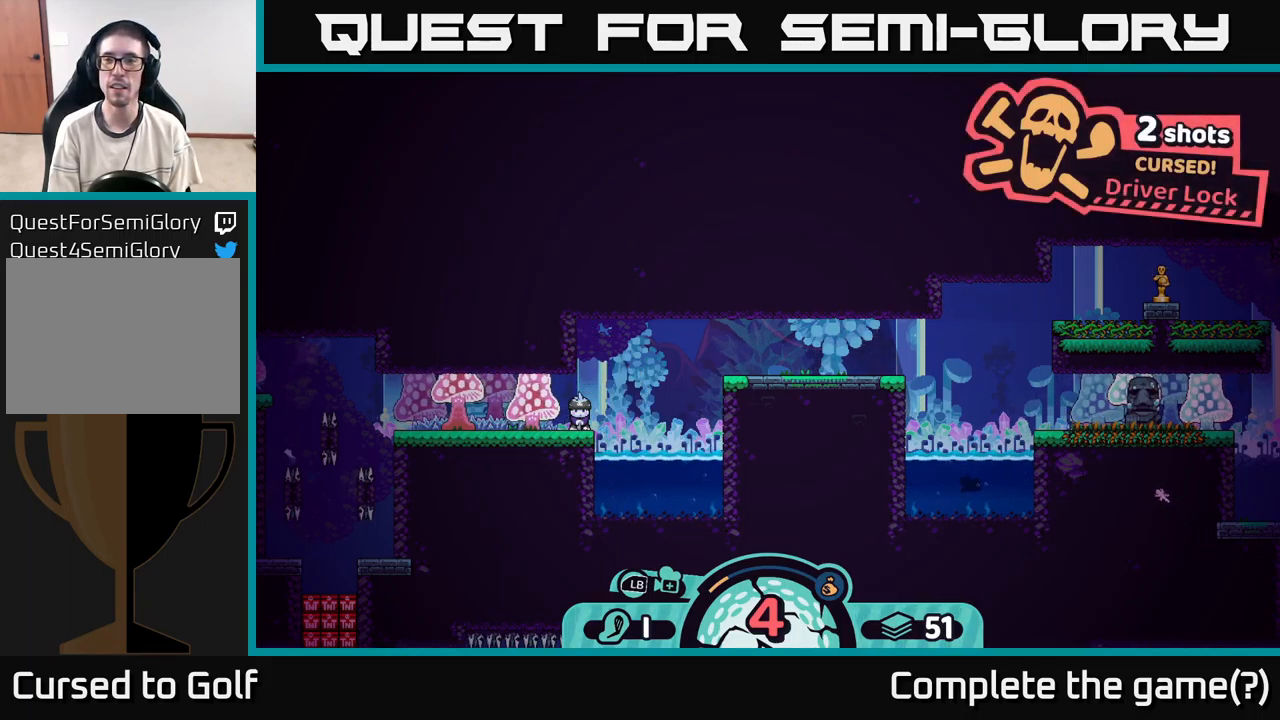
{"buttons": [], "left_stick": "center", "right_stick": "center", "events": []}
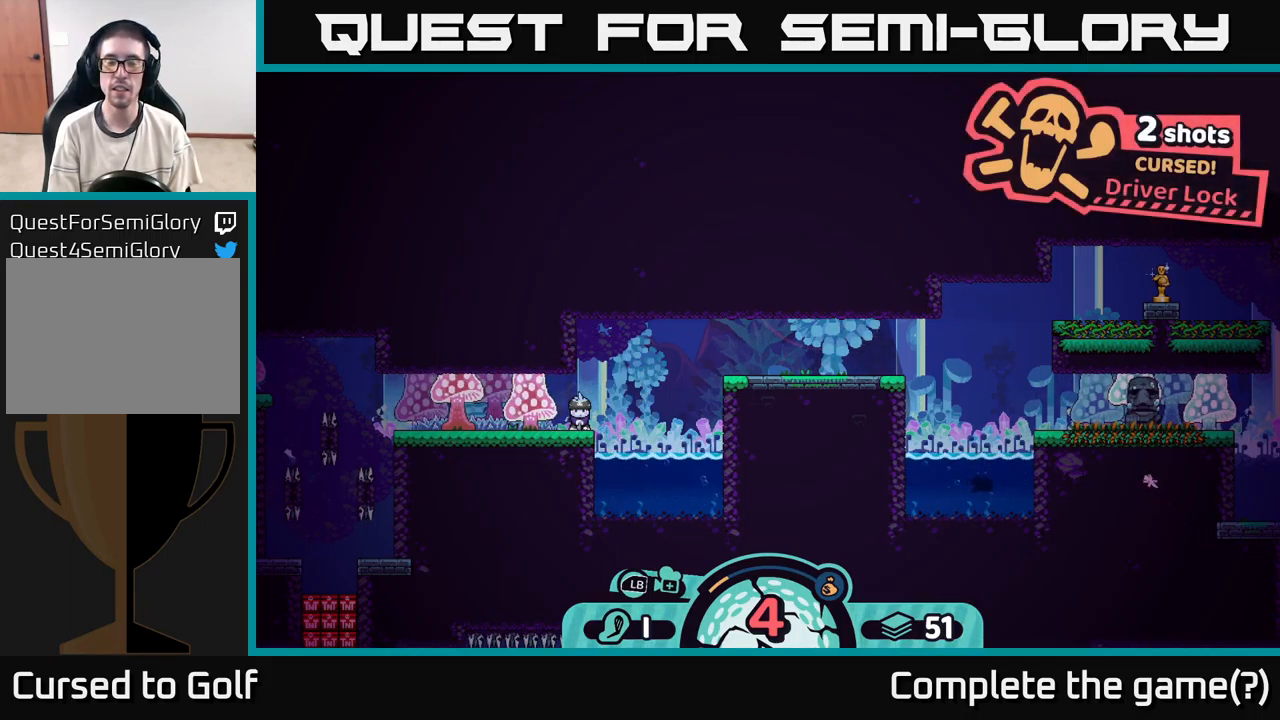
{"buttons": [], "left_stick": "center", "right_stick": "center", "events": []}
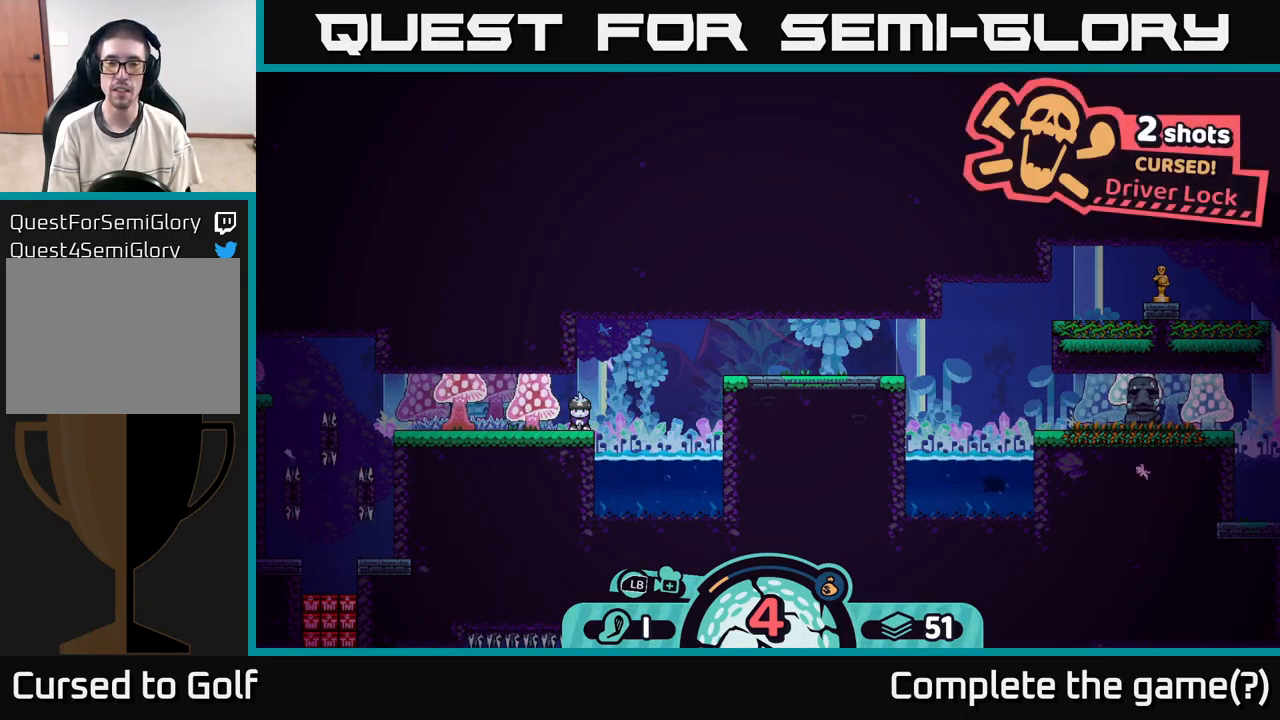
{"buttons": ["X"], "left_stick": "center", "right_stick": "center", "events": [[417, "X", "down"]]}
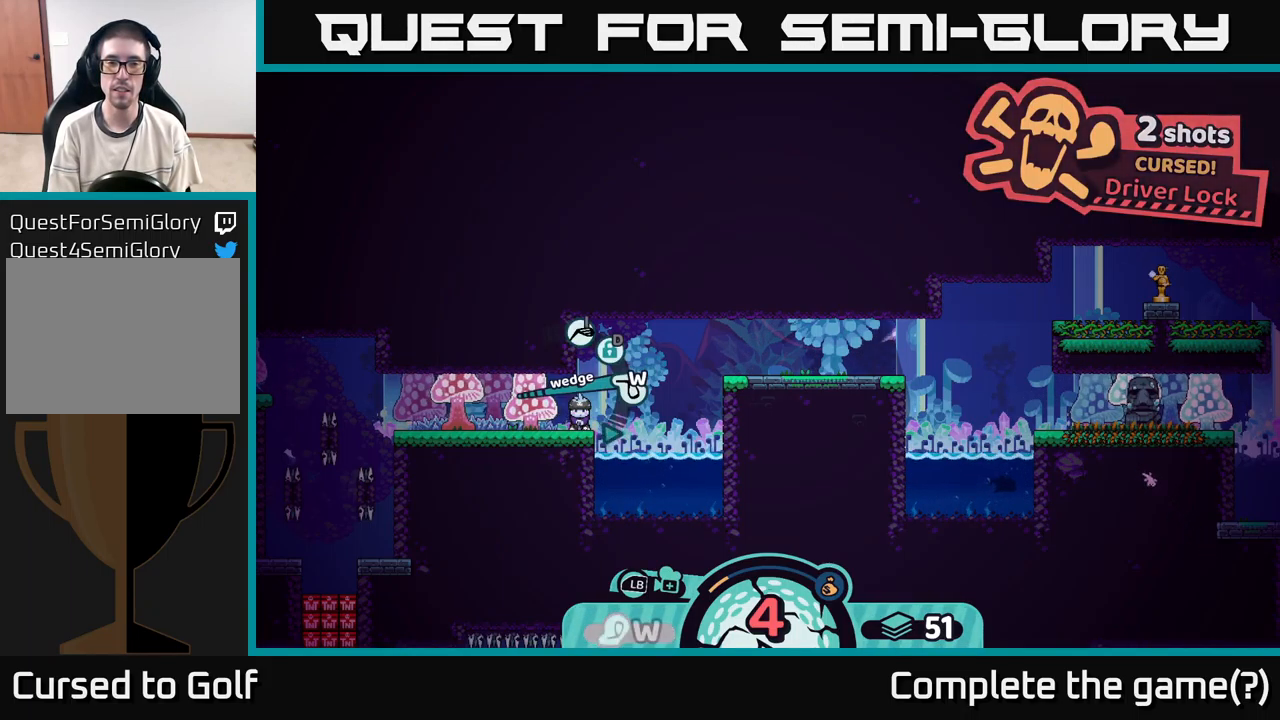
{"buttons": ["X"], "left_stick": "center", "right_stick": "center", "events": [[67, "X", "up"], [317, "X", "down"]]}
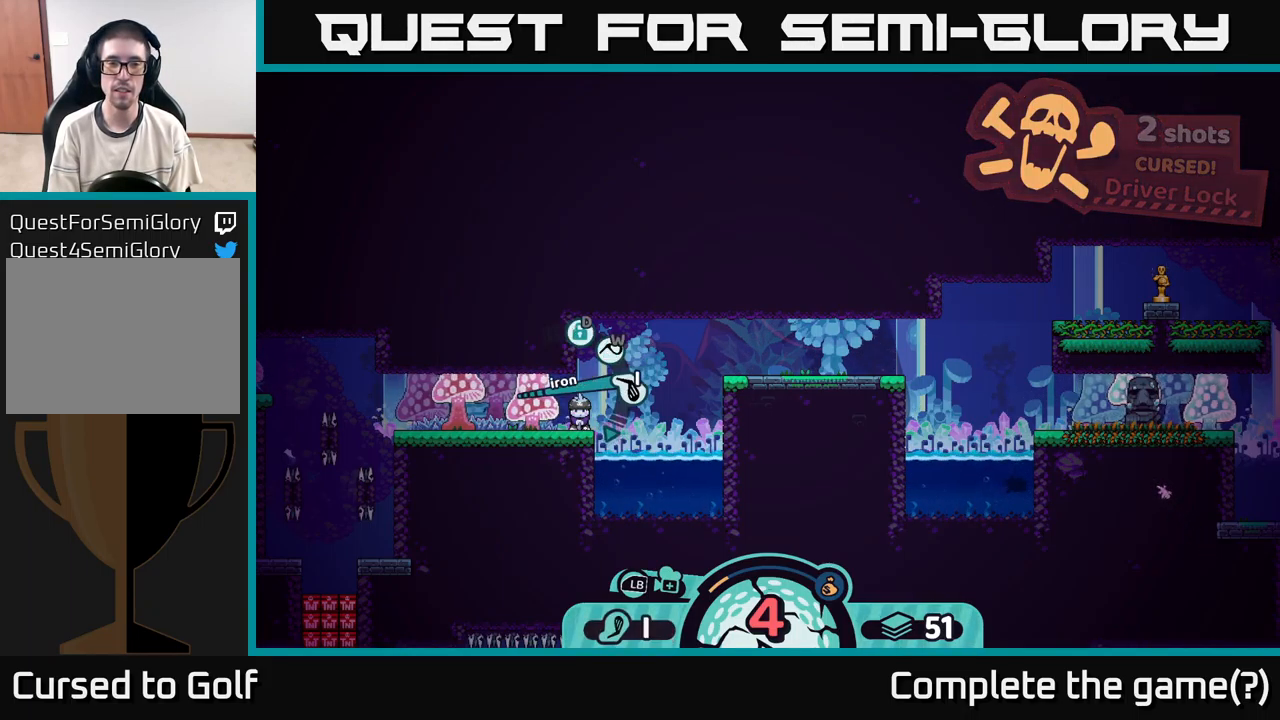
{"buttons": ["X"], "left_stick": "center", "right_stick": "center", "events": [[34, "X", "up"], [334, "X", "down"]]}
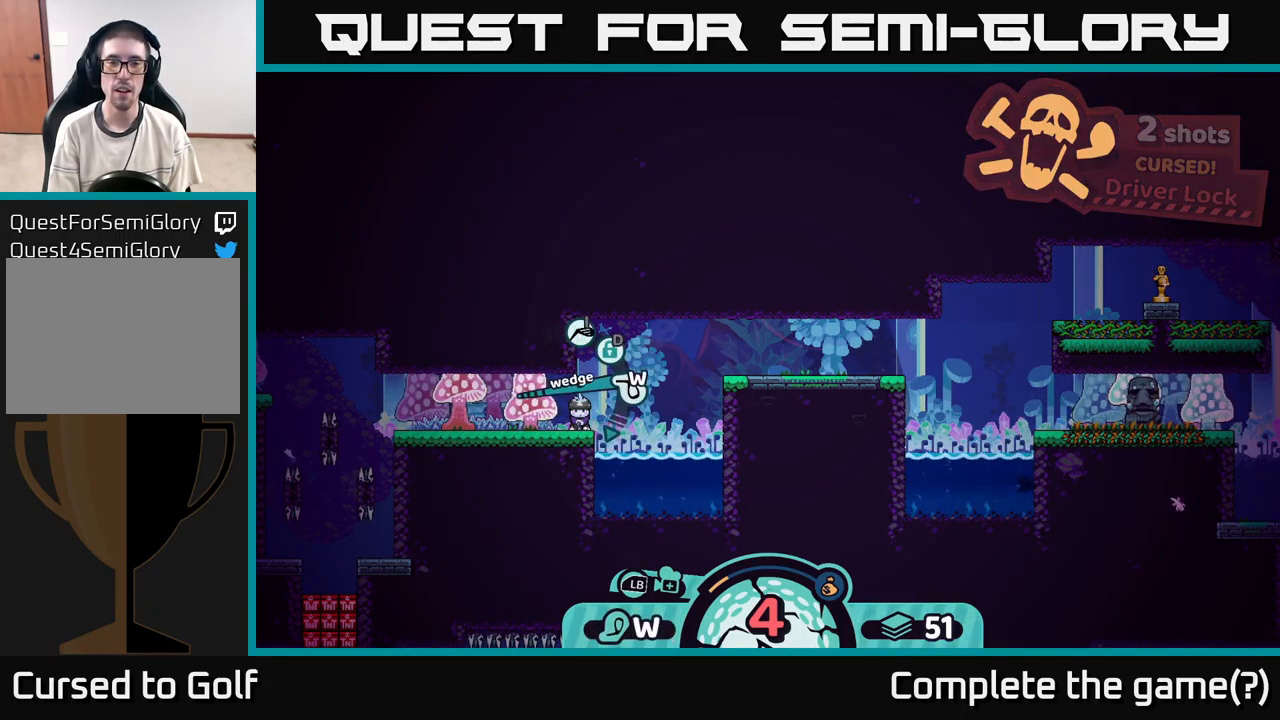
{"buttons": [], "left_stick": "center", "right_stick": "center", "events": [[17, "X", "up"]]}
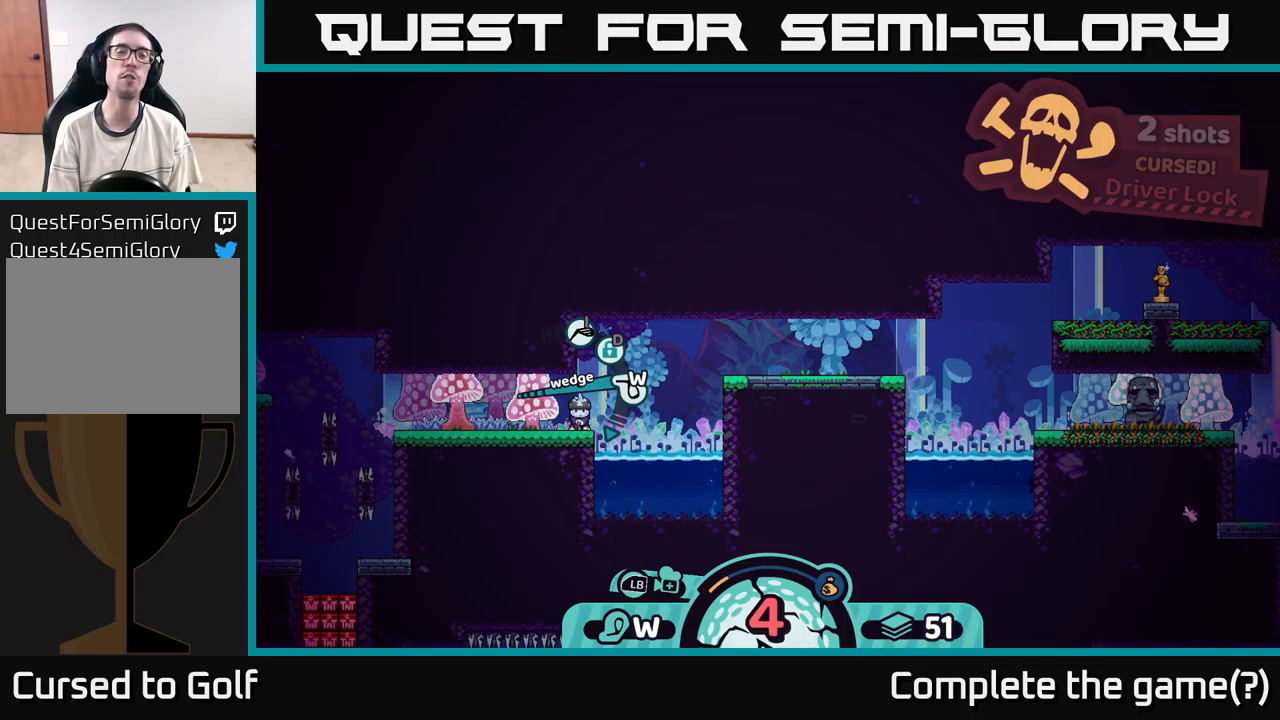
{"buttons": [], "left_stick": "center", "right_stick": "center", "events": [[217, "X", "down"], [433, "X", "up"]]}
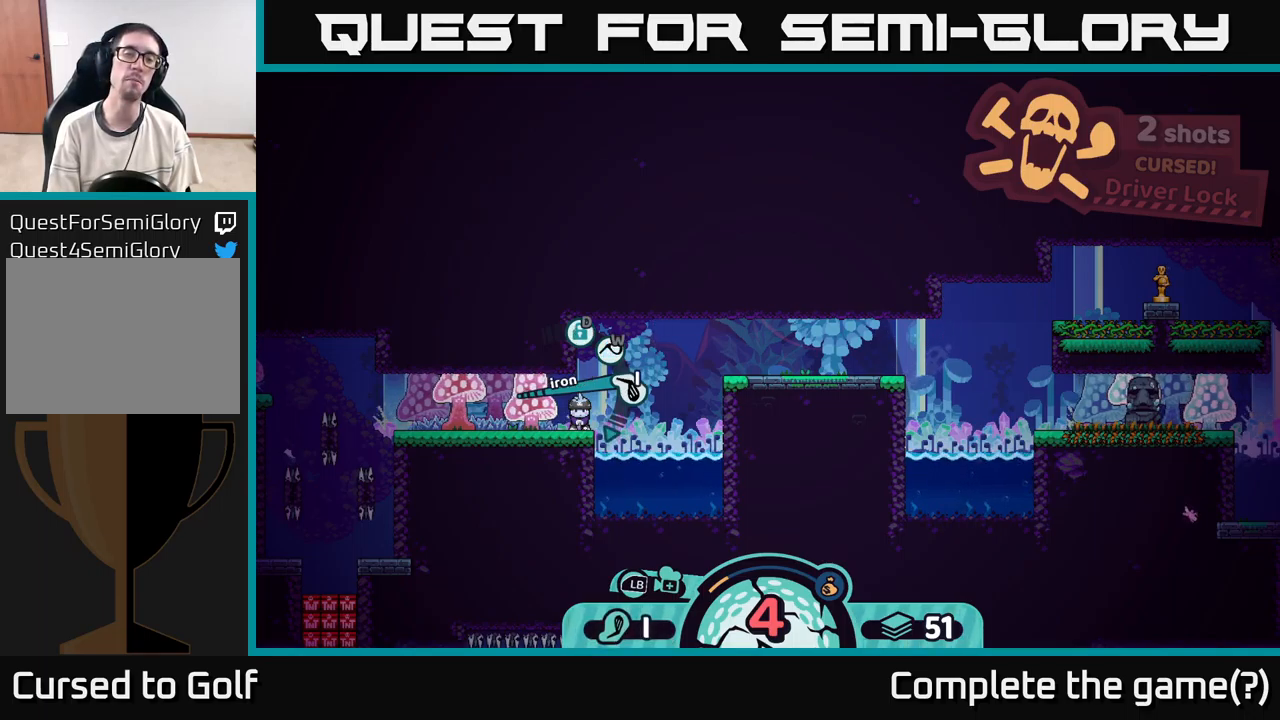
{"buttons": [], "left_stick": "center", "right_stick": "center", "events": []}
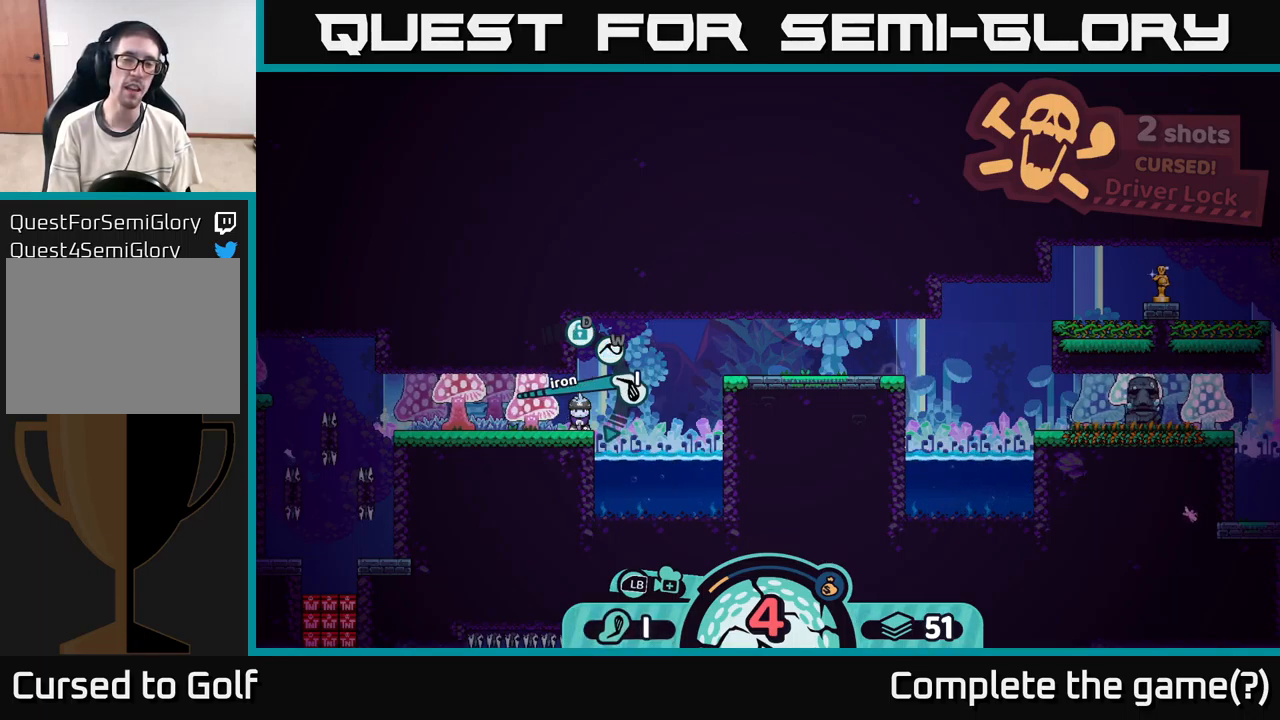
{"buttons": [], "left_stick": "center", "right_stick": "center", "events": []}
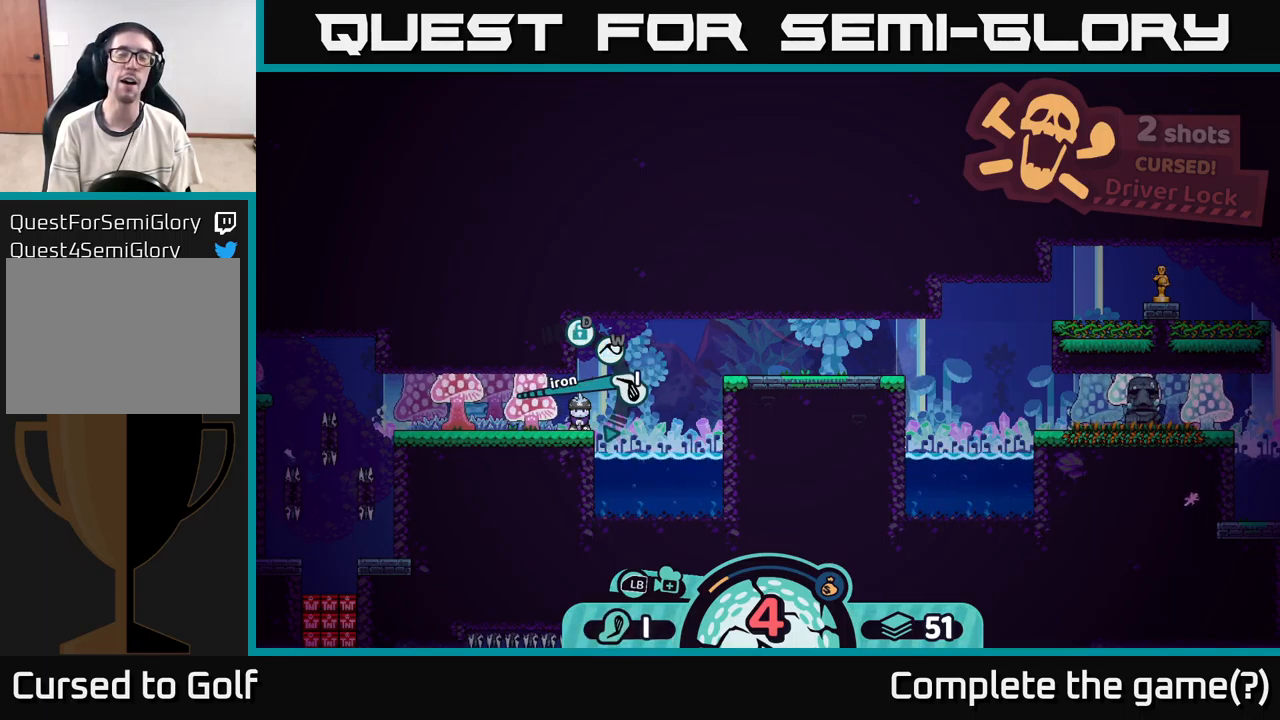
{"buttons": [], "left_stick": "center", "right_stick": "center", "events": []}
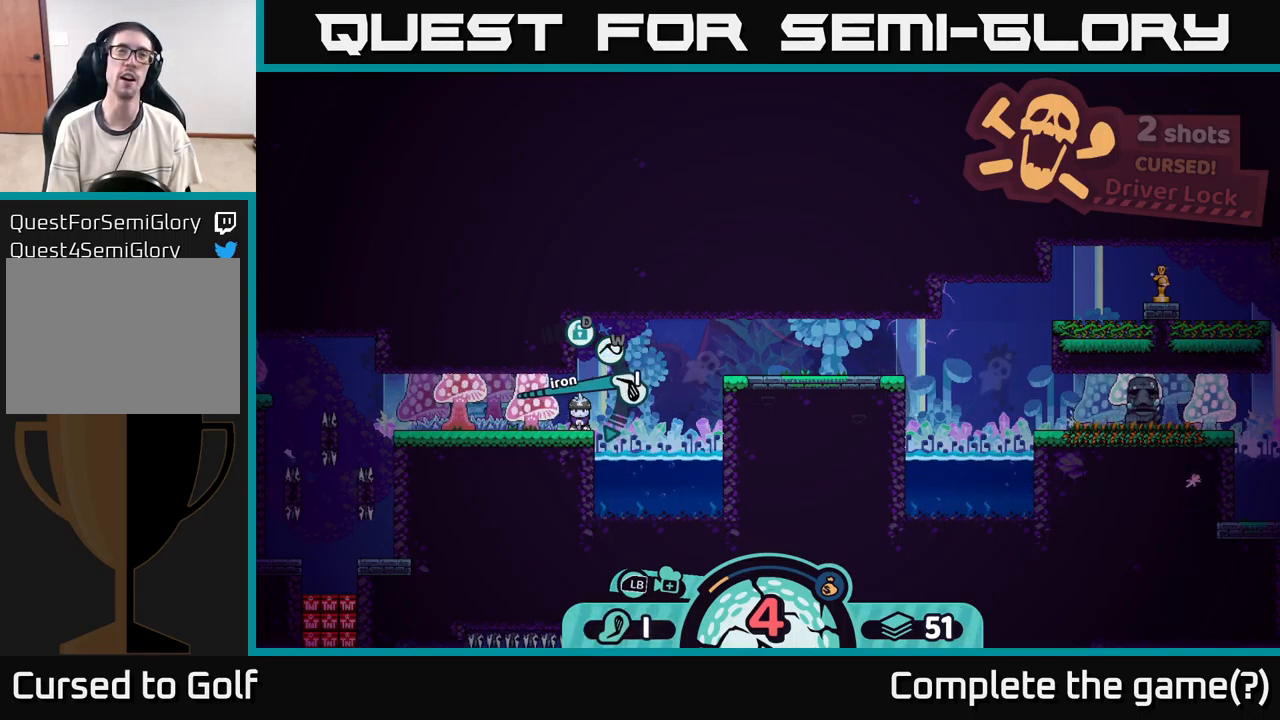
{"buttons": [], "left_stick": "center", "right_stick": "right", "events": [[300, "right_stick", "right"]]}
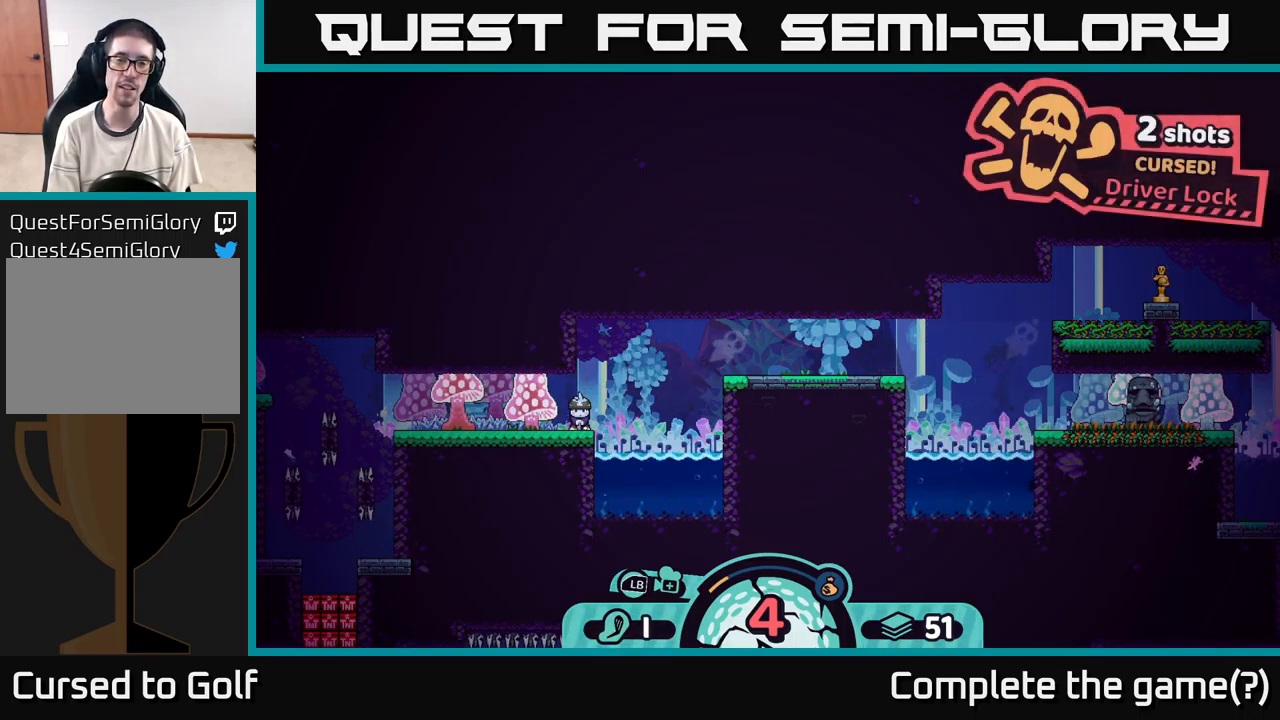
{"buttons": [], "left_stick": "center", "right_stick": "right", "events": []}
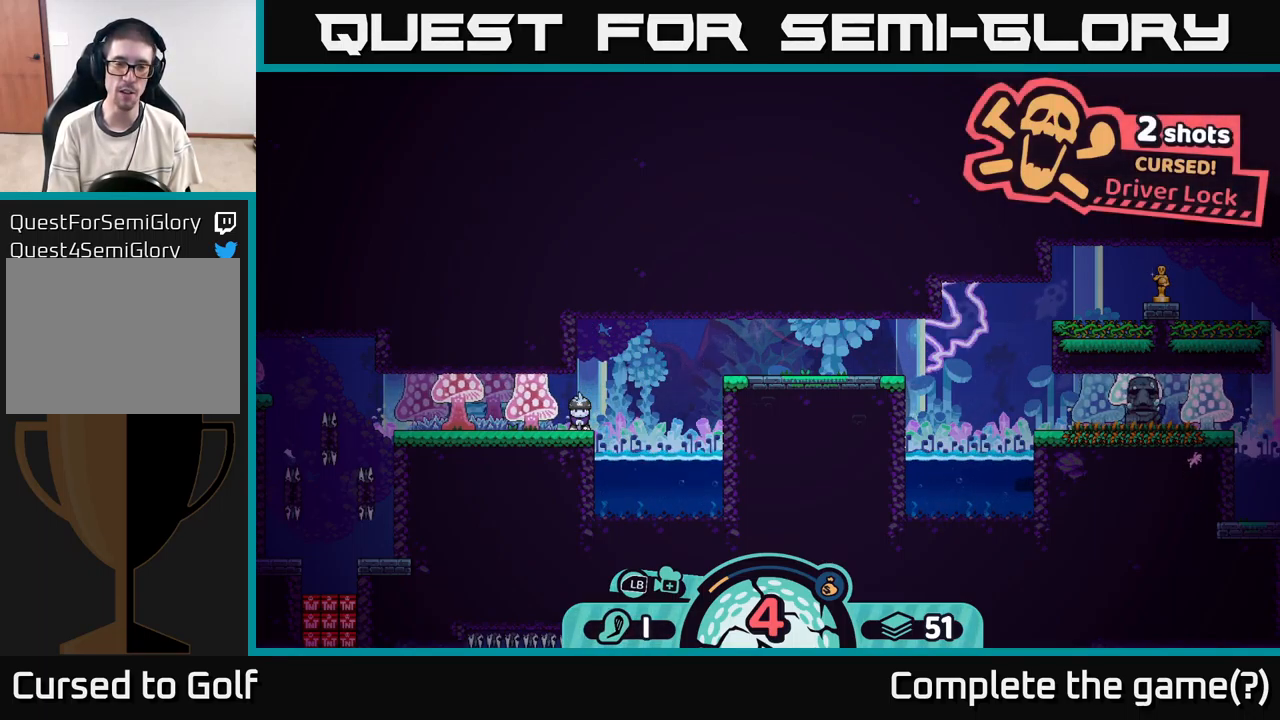
{"buttons": [], "left_stick": "center", "right_stick": "center", "events": [[33, "right_stick", "center"]]}
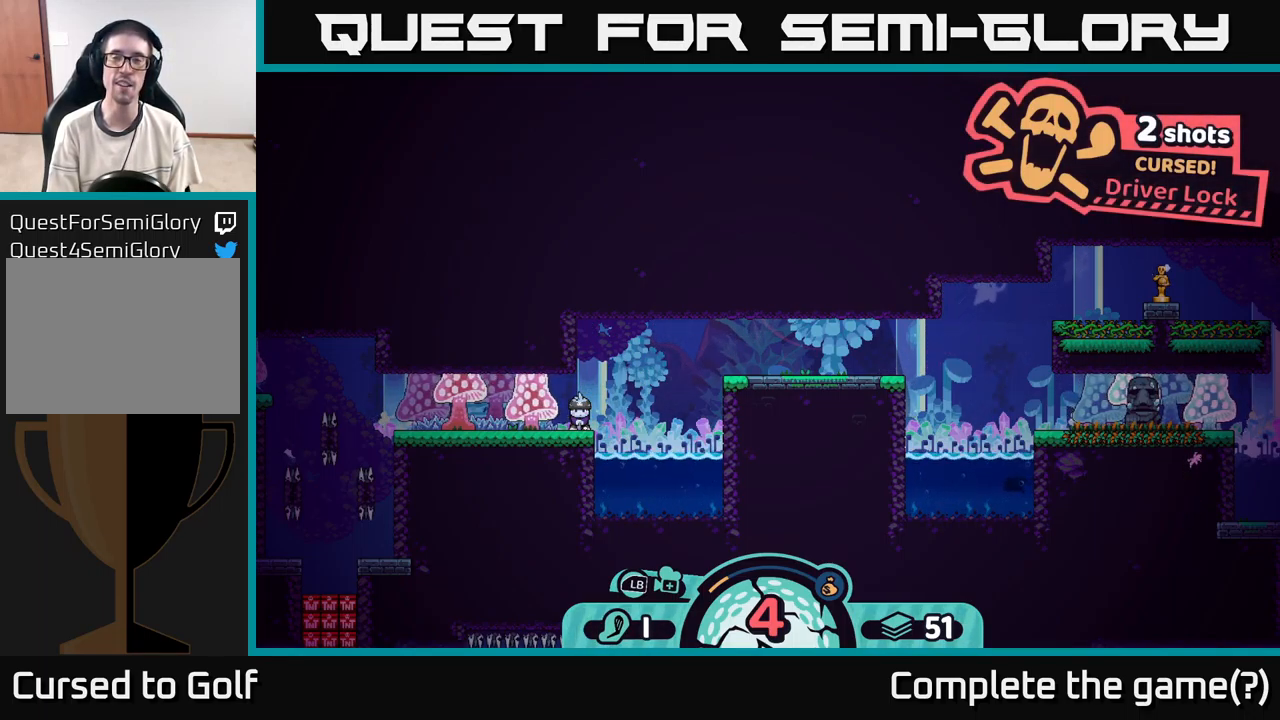
{"buttons": [], "left_stick": "center", "right_stick": "center", "events": []}
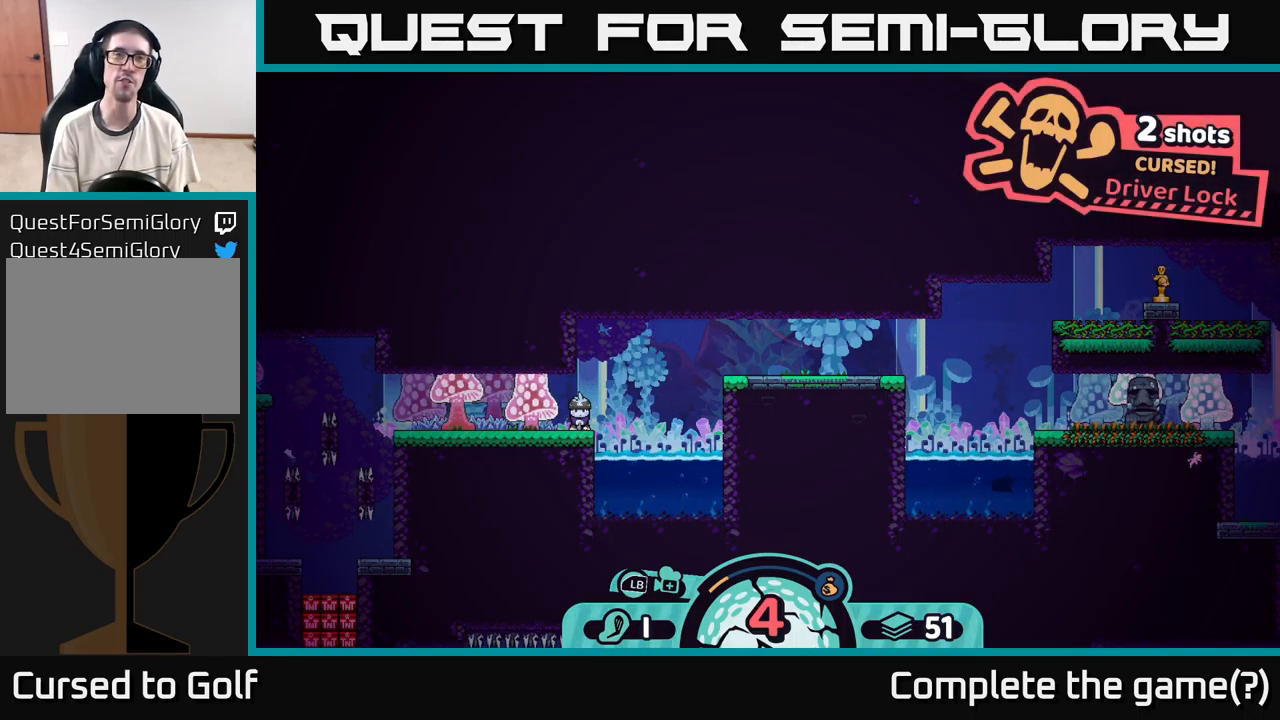
{"buttons": [], "left_stick": "center", "right_stick": "center", "events": []}